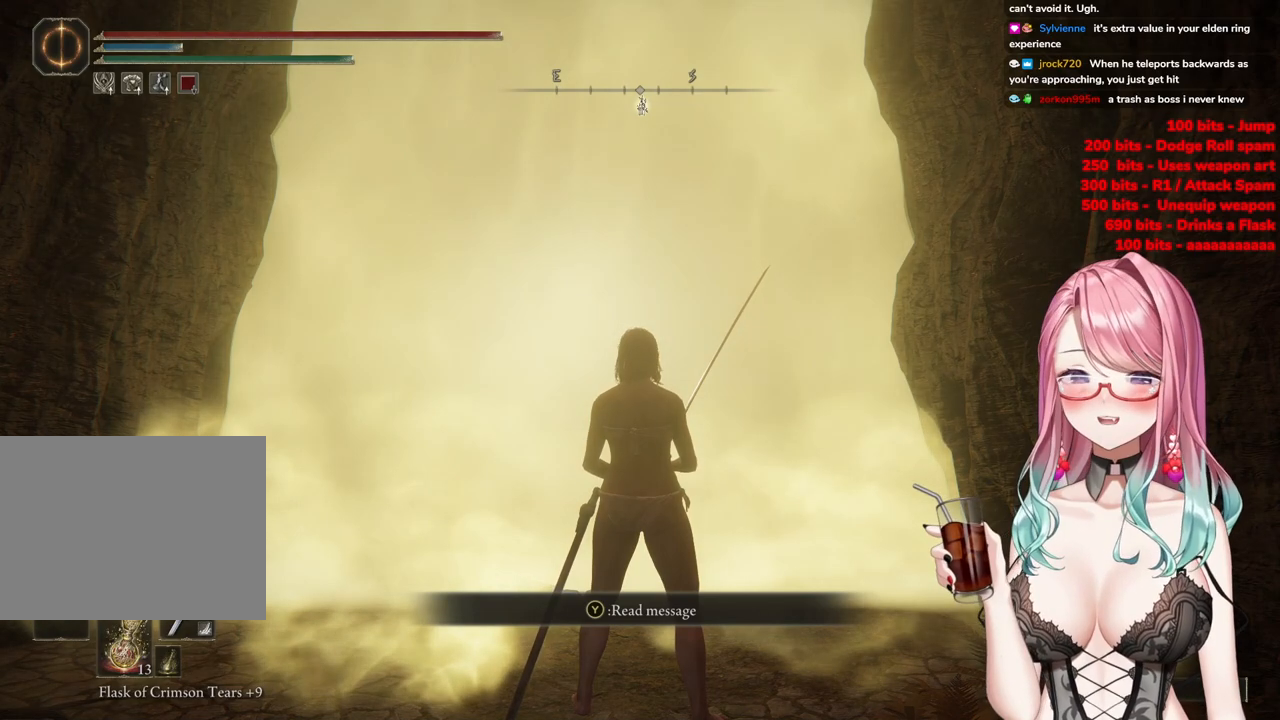
Gameplay with a controller (PlayStation layout); each line is a JSON object with the inputs held at the frame after it. "events" lists button and stick changes between this image and that frame as [ms after this image, input, new state], when the widget could be followed in between.
{"buttons": ["TRIANGLE"], "left_stick": "center", "right_stick": "center", "events": [[400, "TRIANGLE", "down"]]}
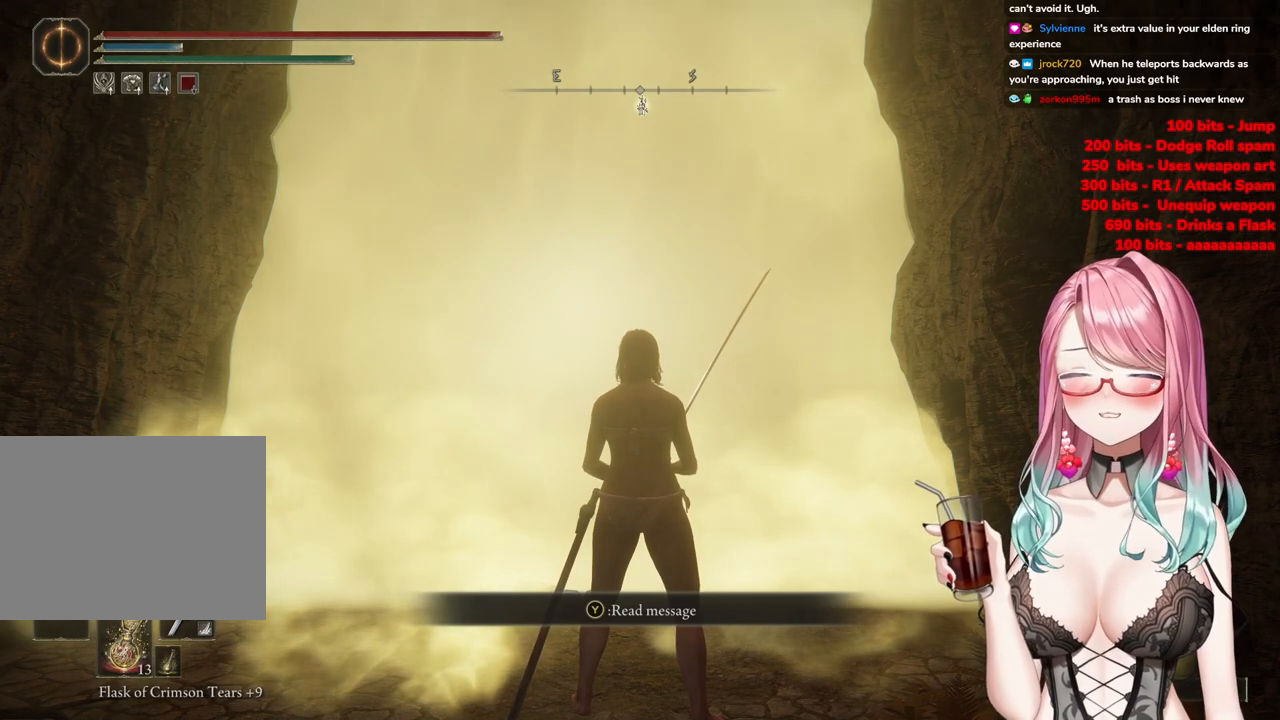
{"buttons": [], "left_stick": "center", "right_stick": "center", "events": [[50, "TRIANGLE", "up"]]}
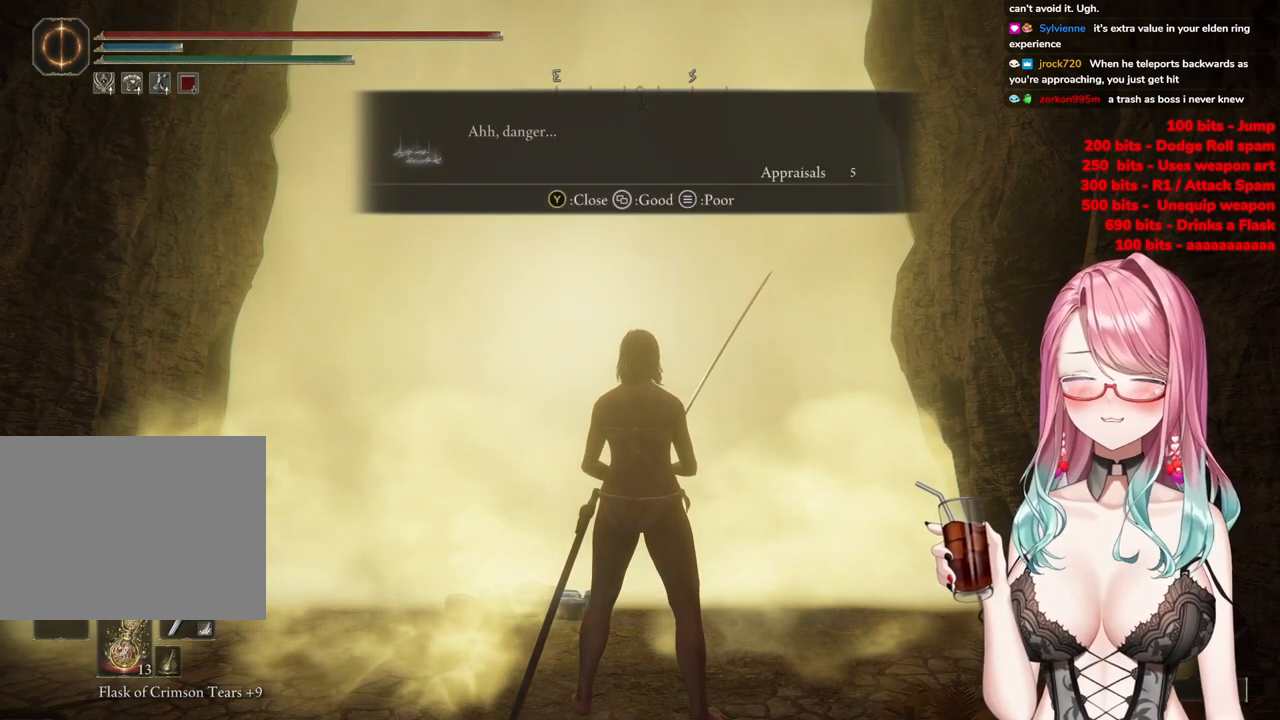
{"buttons": [], "left_stick": "center", "right_stick": "center", "events": [[217, "CIRCLE", "down"], [367, "CIRCLE", "up"]]}
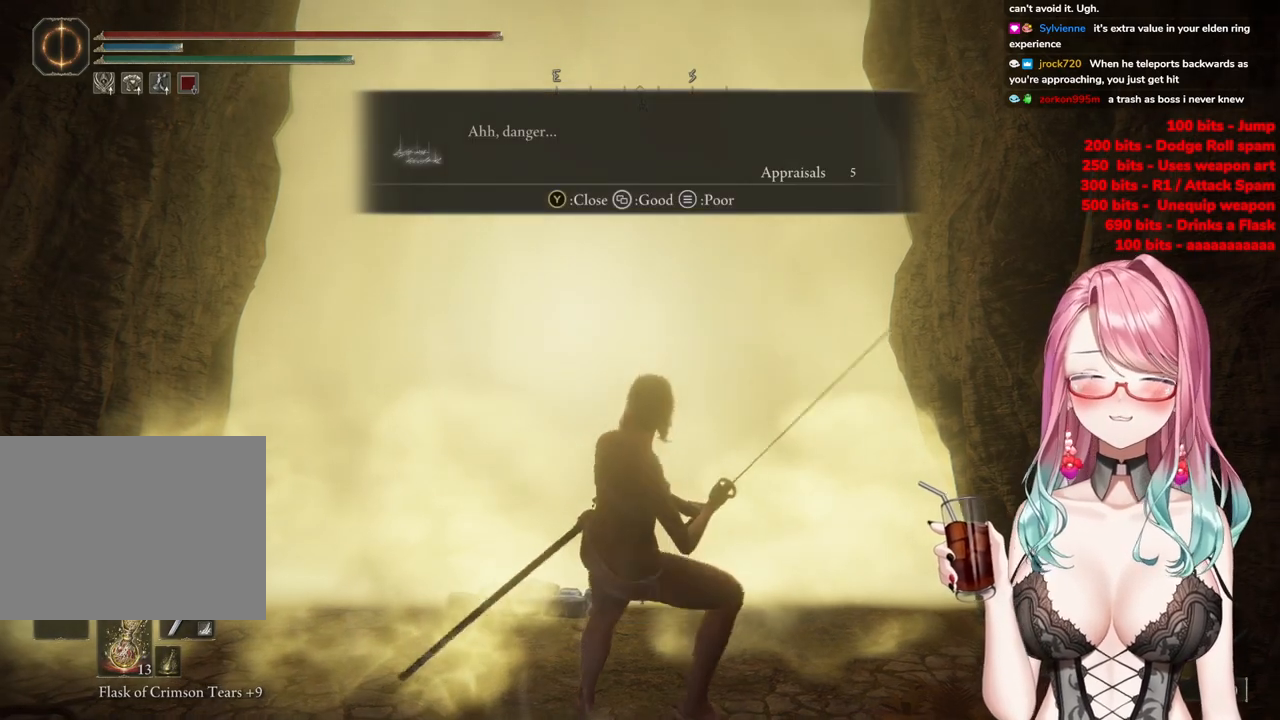
{"buttons": [], "left_stick": "up", "right_stick": "center", "events": [[134, "left_stick", "up-right"], [201, "left_stick", "up"]]}
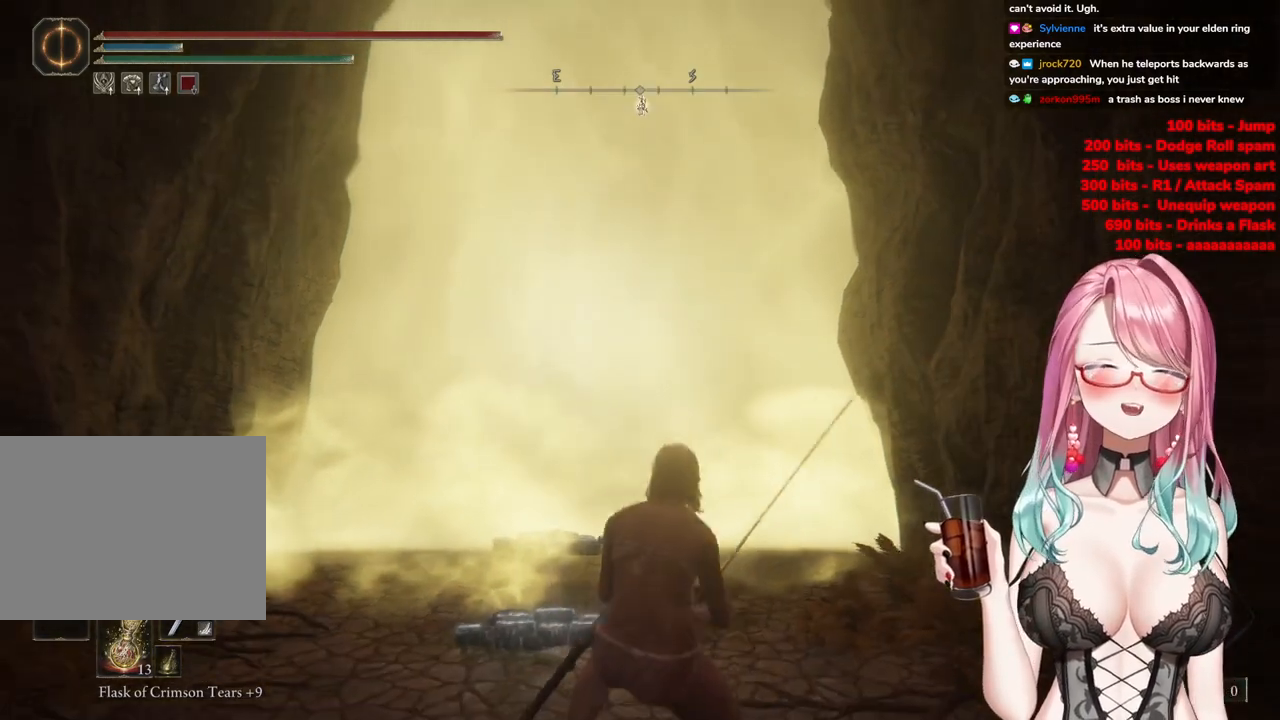
{"buttons": [], "left_stick": "up", "right_stick": "center", "events": []}
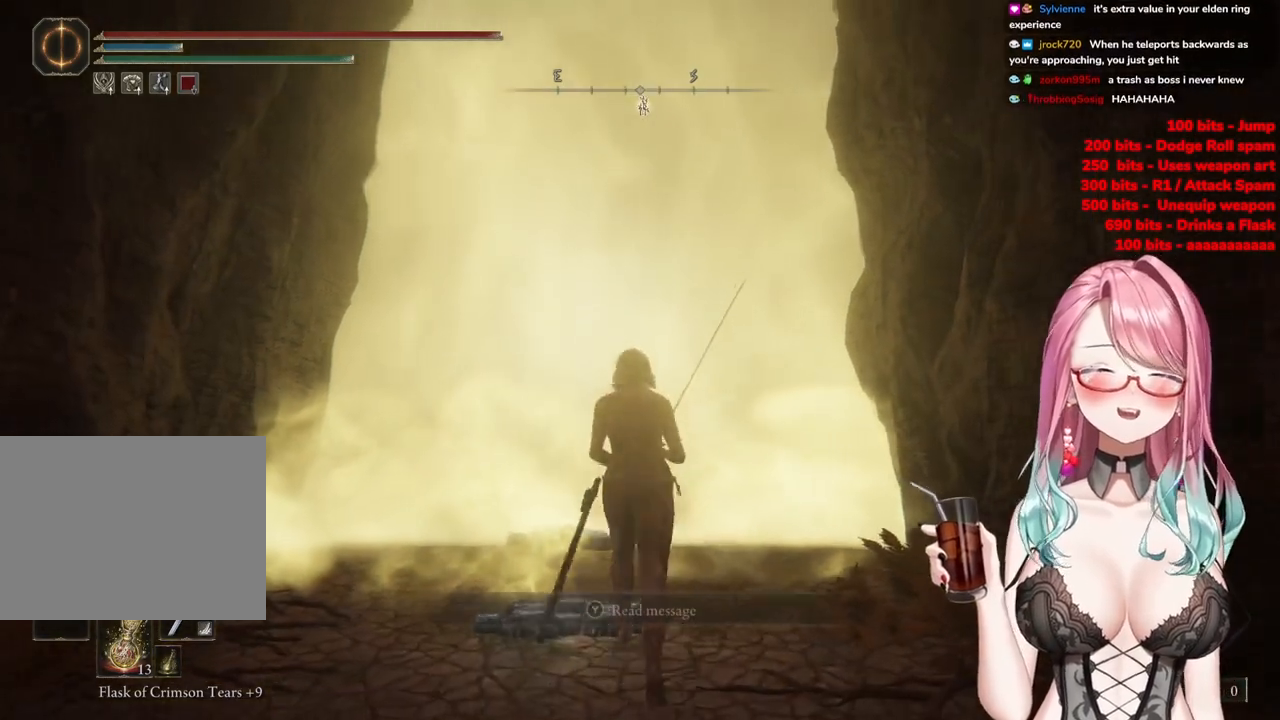
{"buttons": [], "left_stick": "up", "right_stick": "center", "events": []}
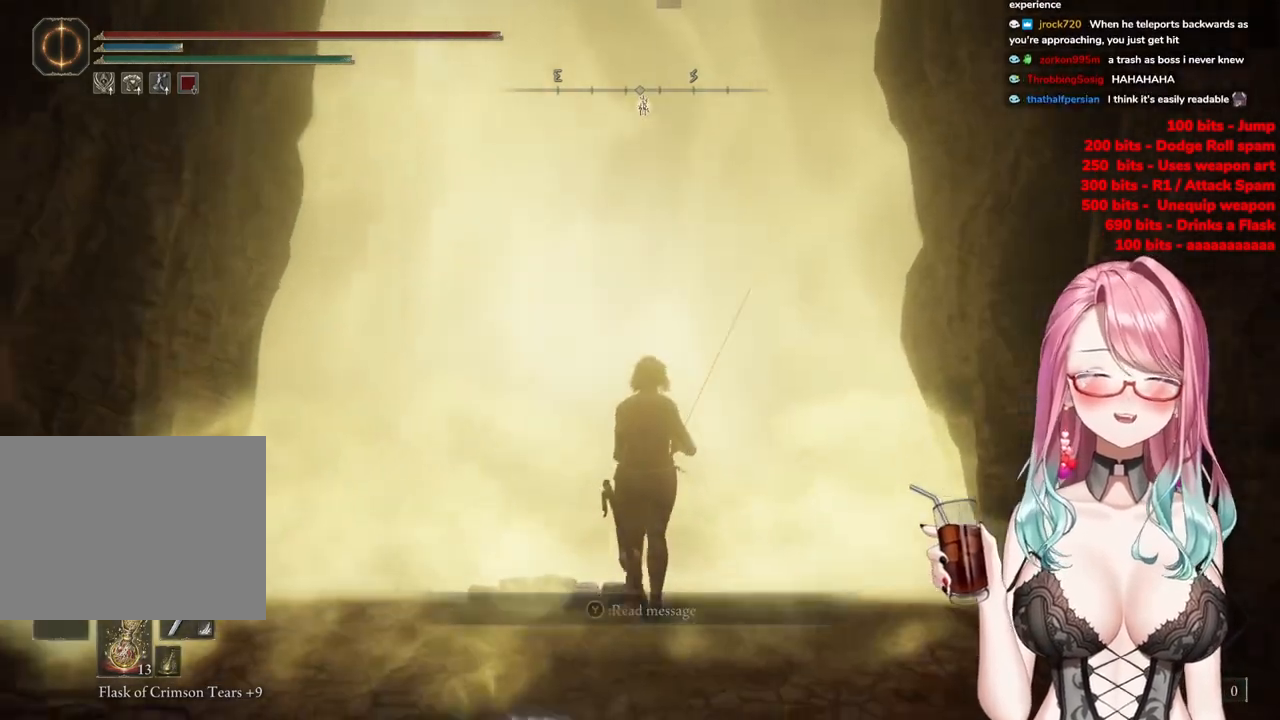
{"buttons": [], "left_stick": "center", "right_stick": "center", "events": [[317, "left_stick", "center"]]}
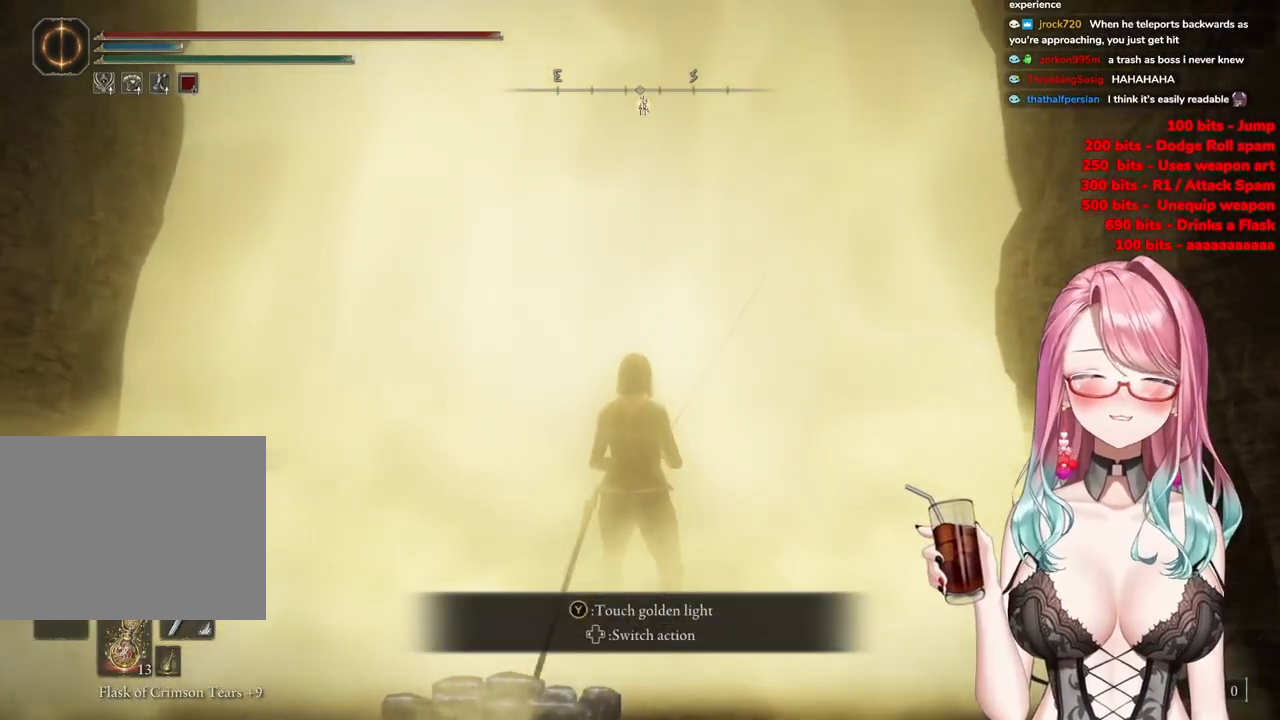
{"buttons": [], "left_stick": "center", "right_stick": "center", "events": []}
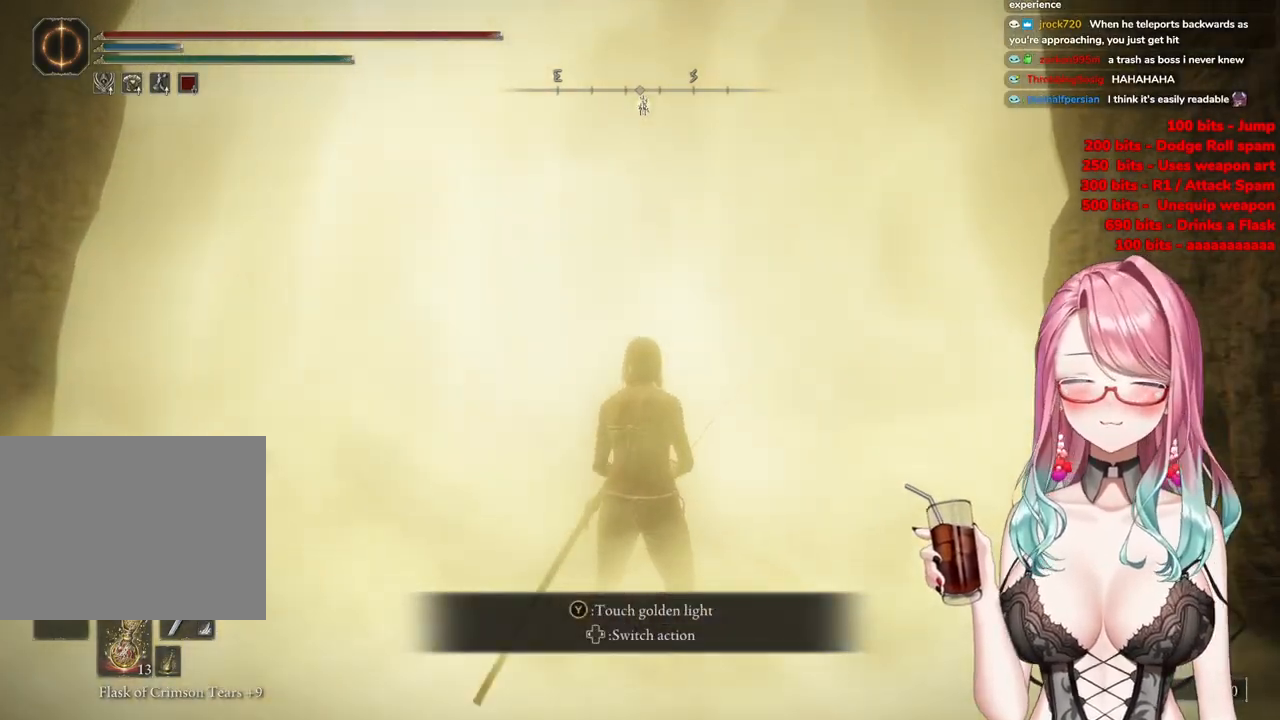
{"buttons": [], "left_stick": "center", "right_stick": "center", "events": []}
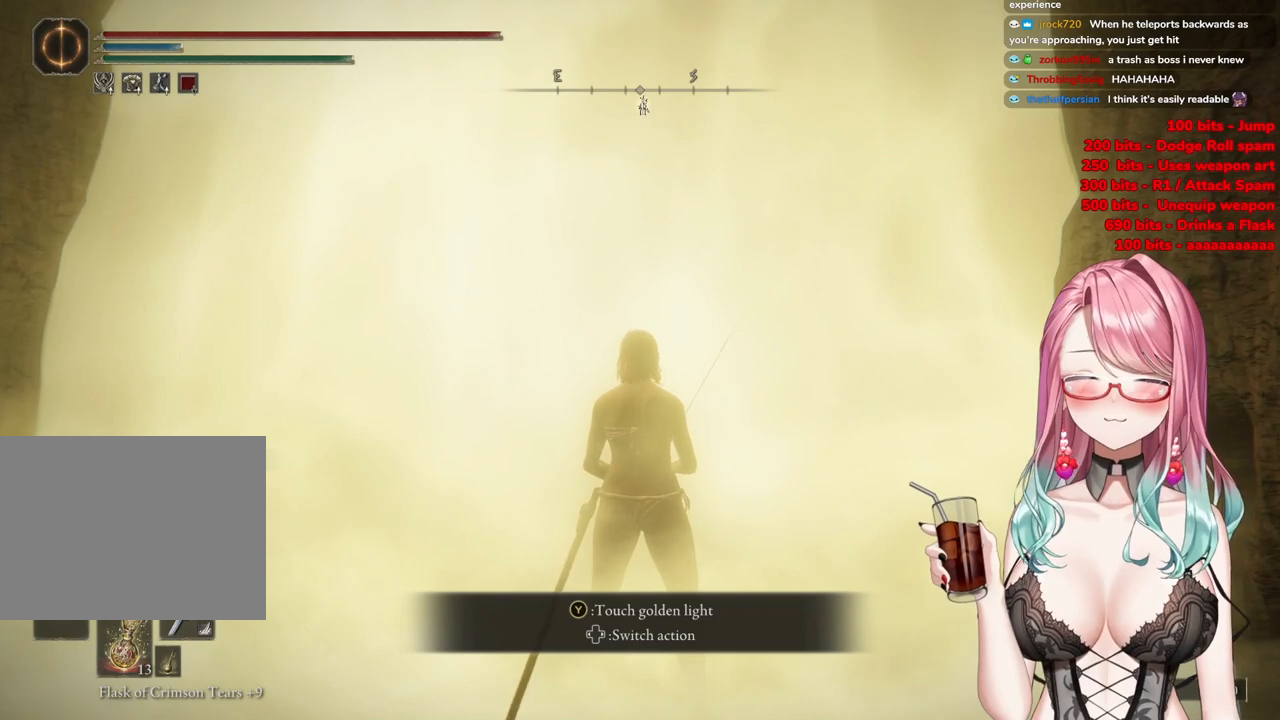
{"buttons": [], "left_stick": "center", "right_stick": "center", "events": []}
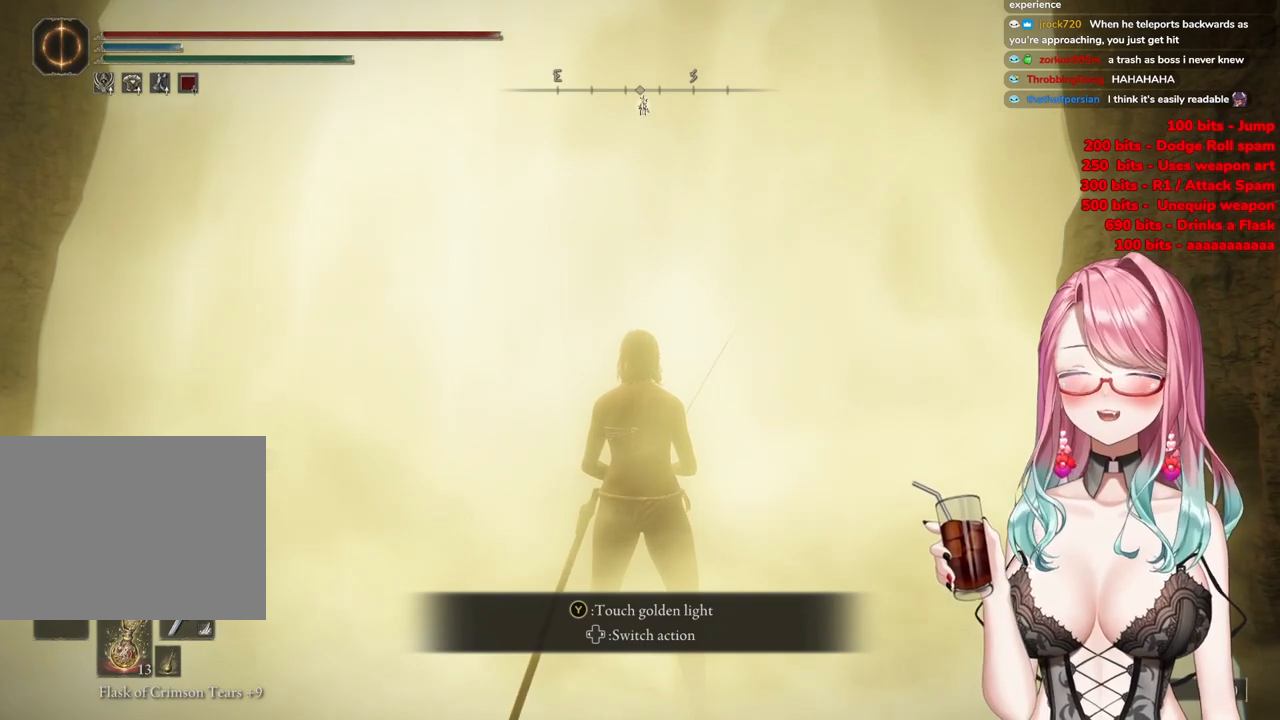
{"buttons": [], "left_stick": "center", "right_stick": "center", "events": []}
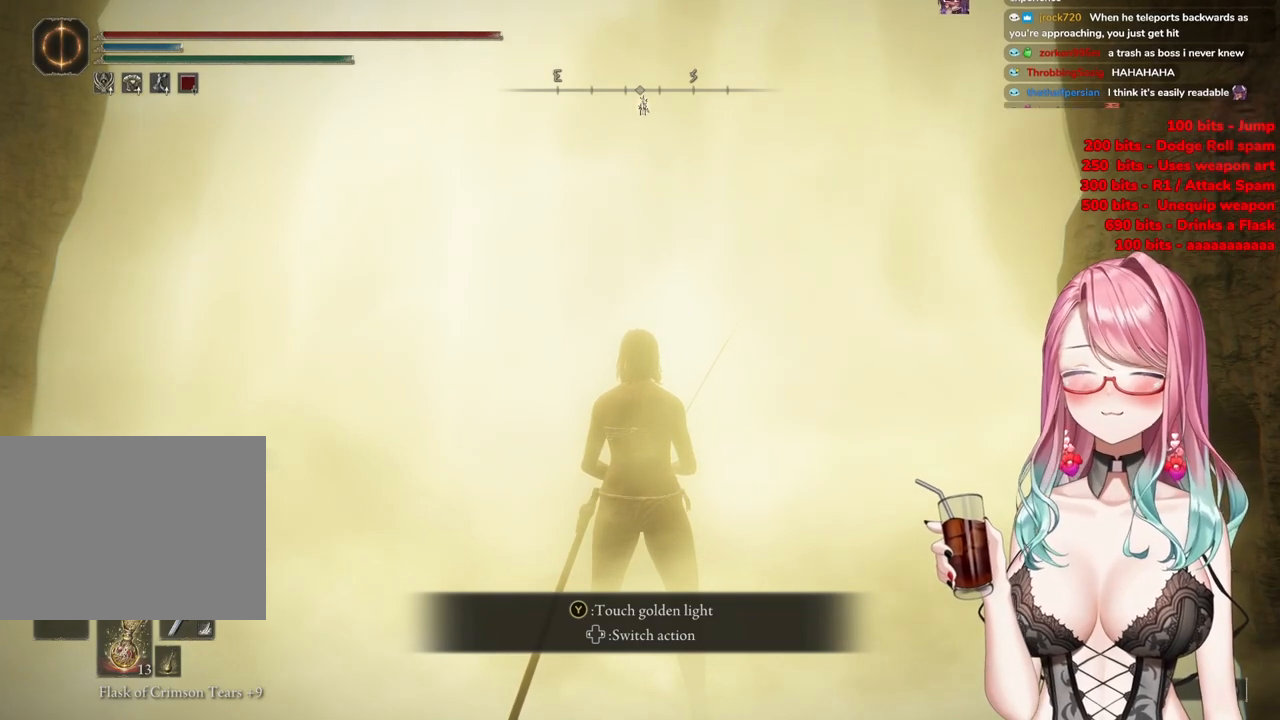
{"buttons": [], "left_stick": "center", "right_stick": "center", "events": [[200, "TRIANGLE", "down"], [267, "left_stick", "up-right"], [333, "TRIANGLE", "up"], [483, "left_stick", "center"]]}
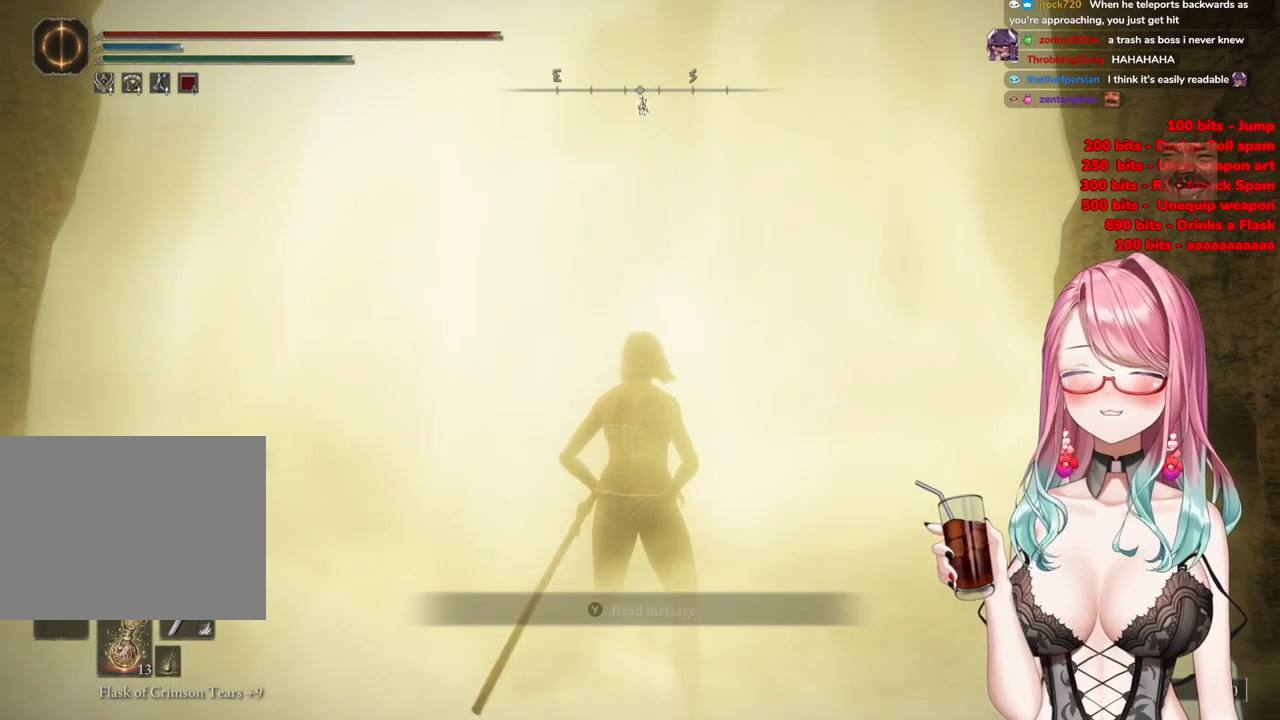
{"buttons": [], "left_stick": "center", "right_stick": "center", "events": []}
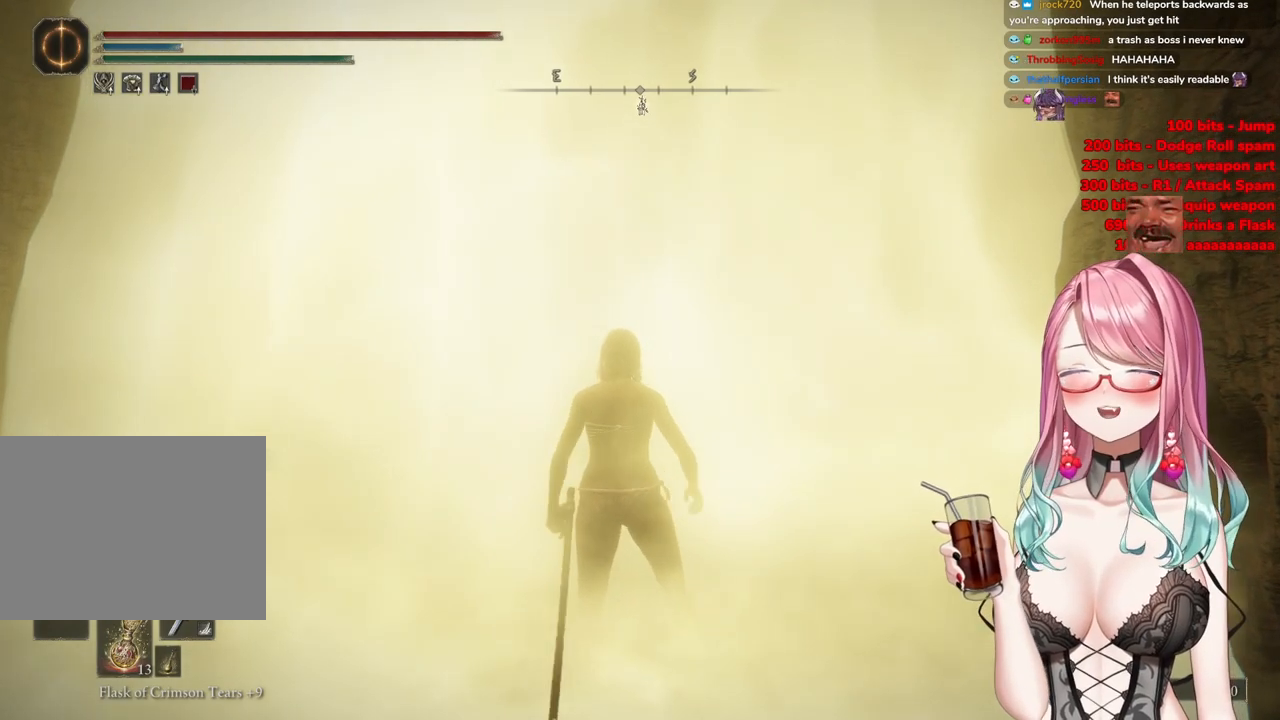
{"buttons": [], "left_stick": "center", "right_stick": "center", "events": []}
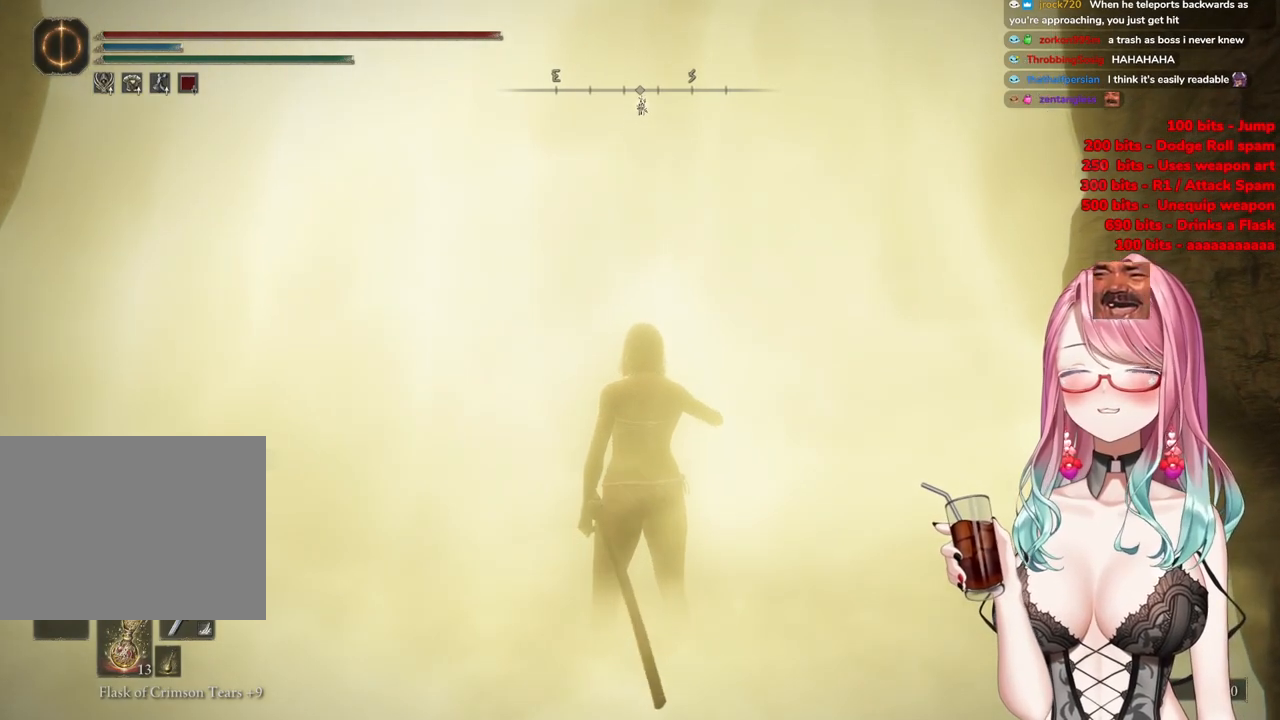
{"buttons": ["R3"], "left_stick": "center", "right_stick": "center", "events": [[501, "R3", "down"]]}
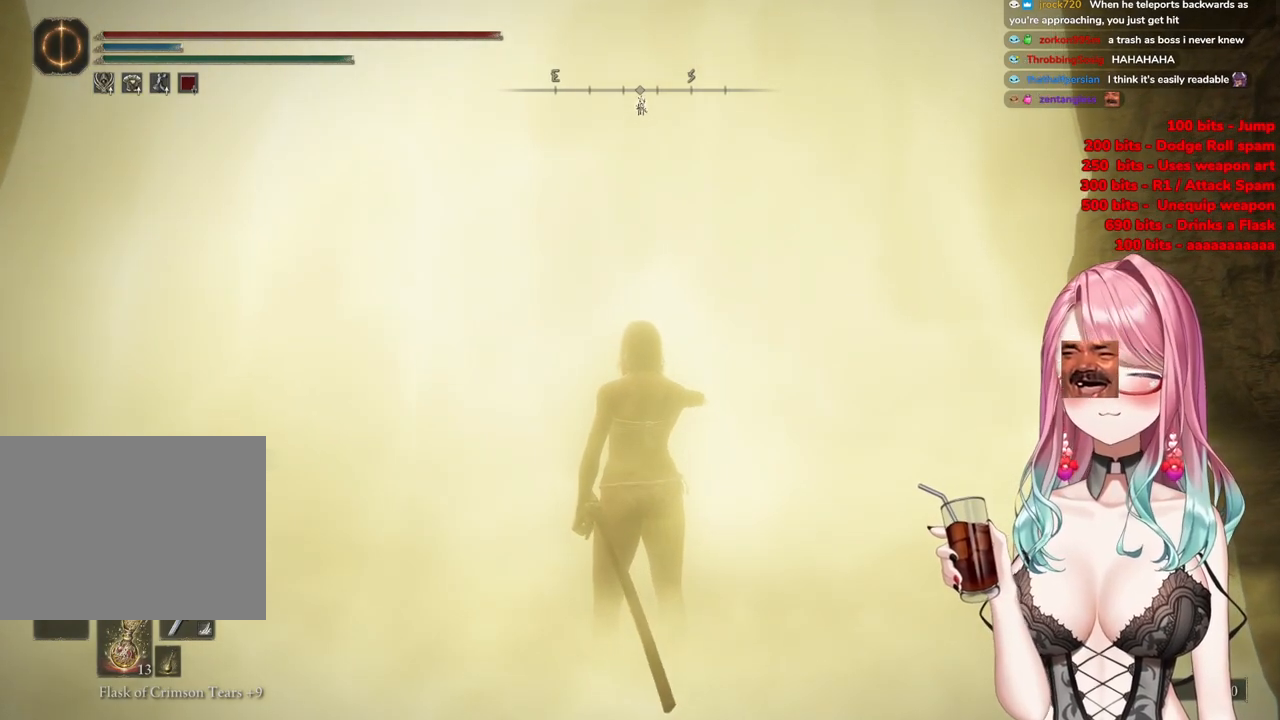
{"buttons": [], "left_stick": "up-right", "right_stick": "center", "events": [[183, "R3", "up"], [483, "left_stick", "up-right"]]}
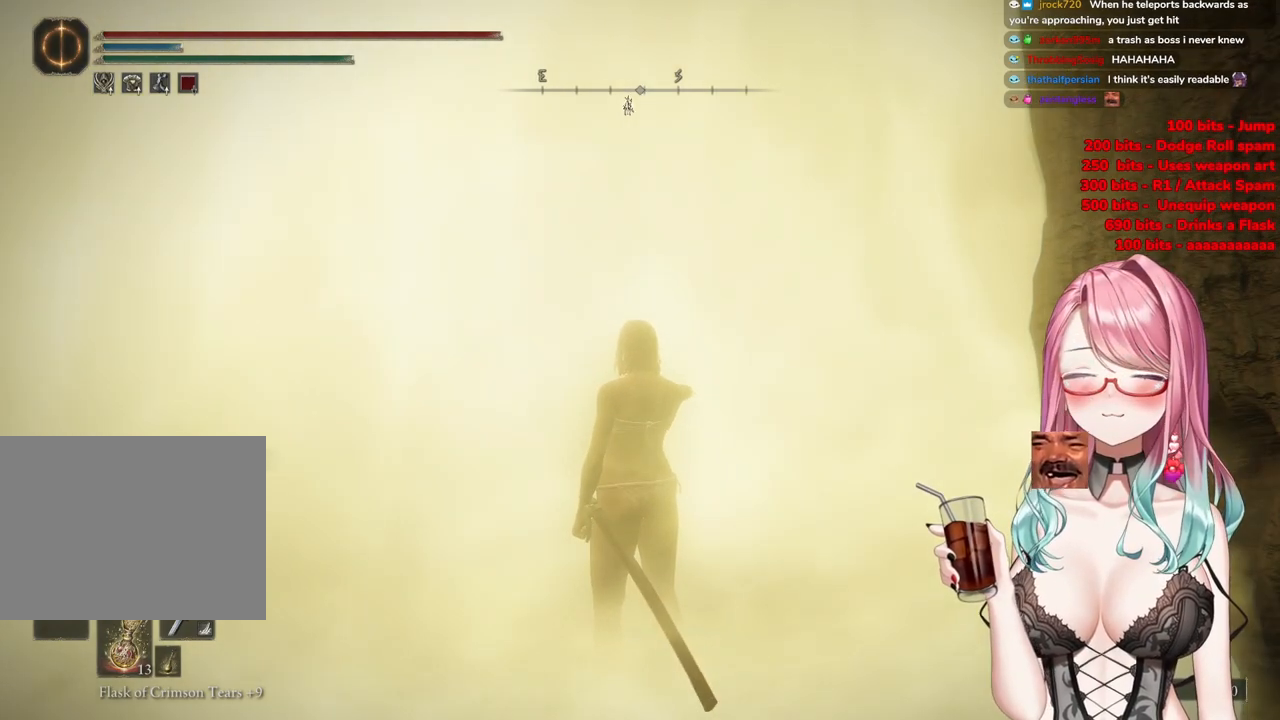
{"buttons": [], "left_stick": "up", "right_stick": "center", "events": [[134, "left_stick", "up"]]}
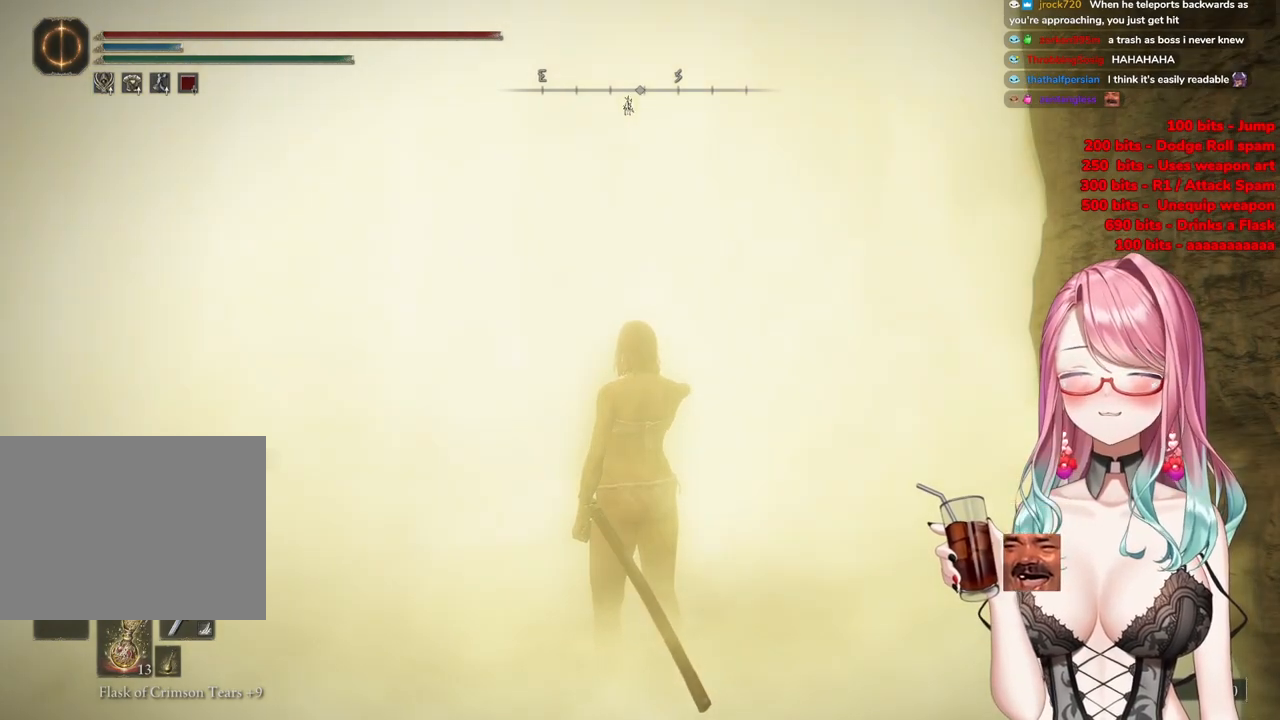
{"buttons": [], "left_stick": "center", "right_stick": "center", "events": [[50, "right_stick", "down-left"], [66, "R3", "down"], [283, "R3", "up"], [367, "left_stick", "center"], [433, "right_stick", "center"]]}
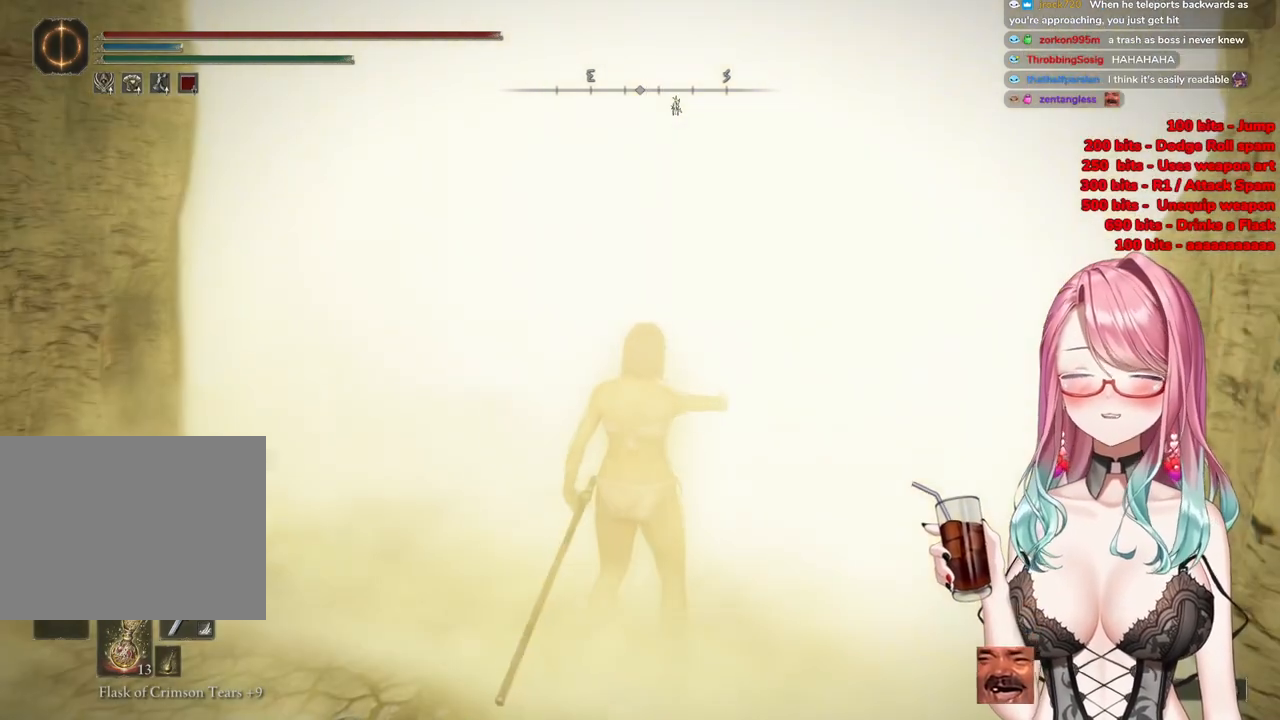
{"buttons": [], "left_stick": "up", "right_stick": "center", "events": [[34, "left_stick", "up-right"], [284, "right_stick", "down-left"], [350, "right_stick", "up-left"], [417, "right_stick", "center"], [467, "left_stick", "up"]]}
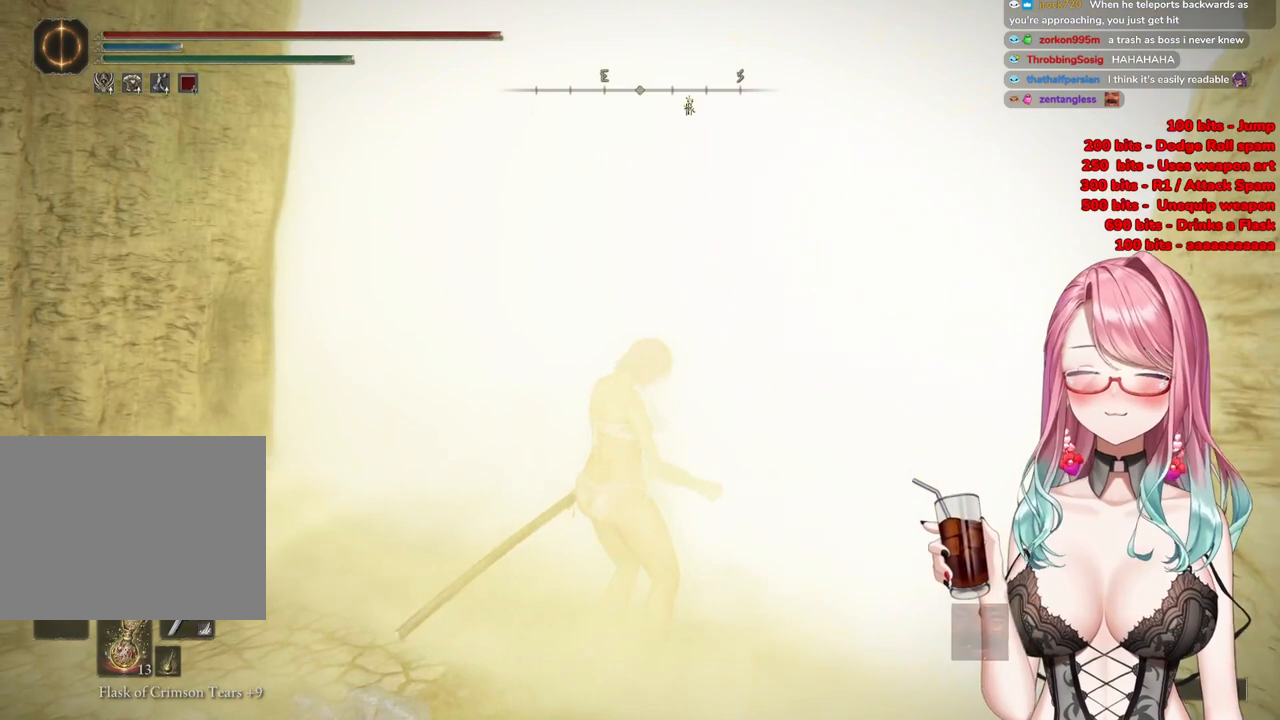
{"buttons": [], "left_stick": "up", "right_stick": "center", "events": []}
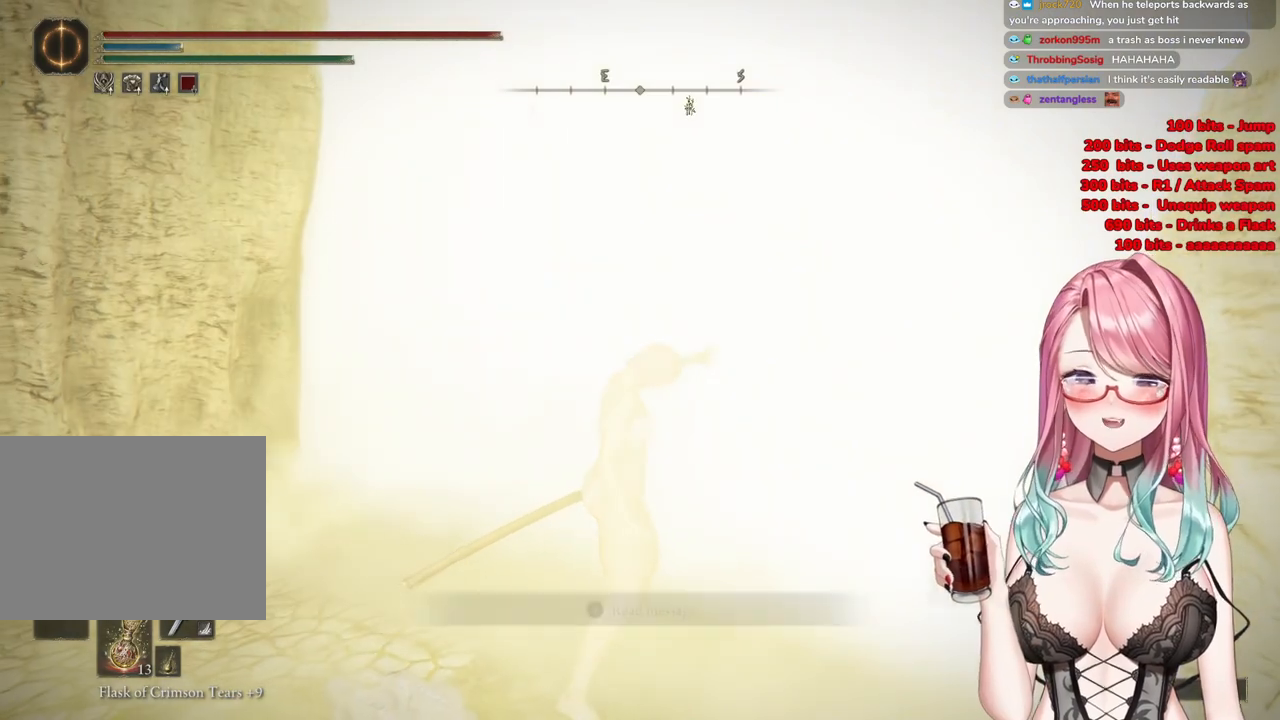
{"buttons": [], "left_stick": "up-right", "right_stick": "center", "events": [[317, "left_stick", "up-right"], [367, "R3", "down"], [501, "R3", "up"]]}
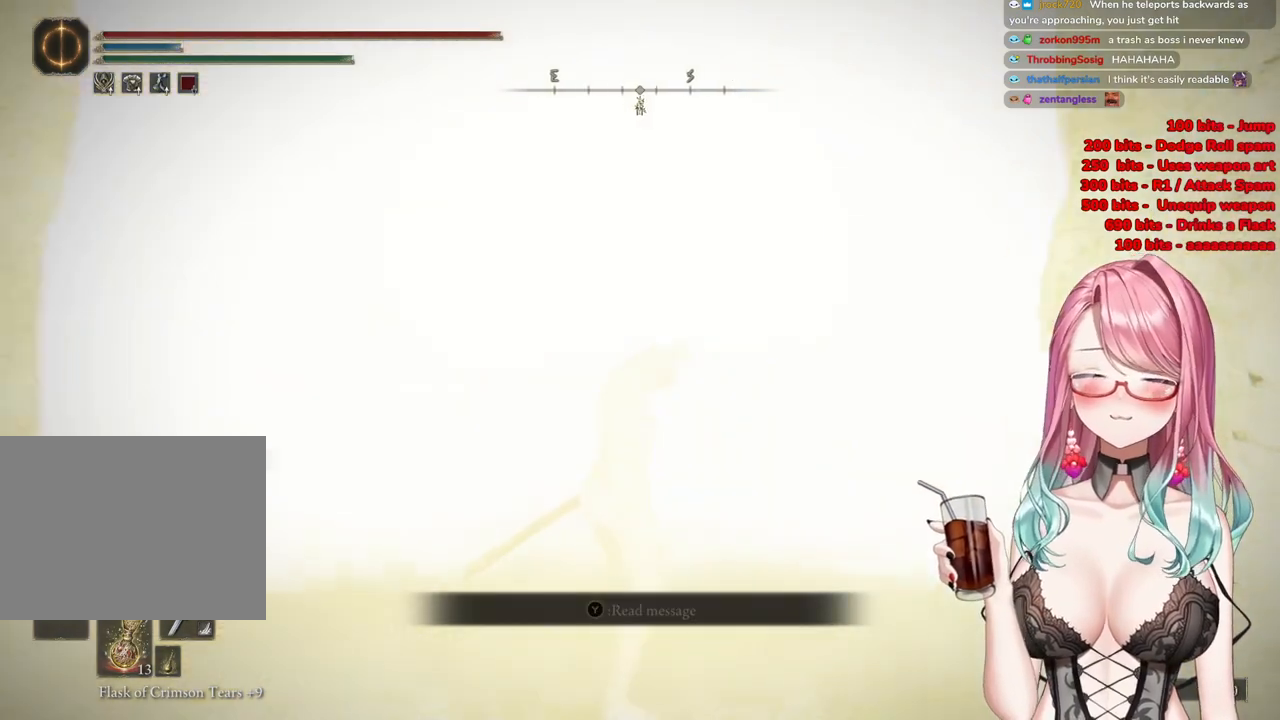
{"buttons": ["START"], "left_stick": "up", "right_stick": "center", "events": [[66, "left_stick", "up"], [500, "START", "down"]]}
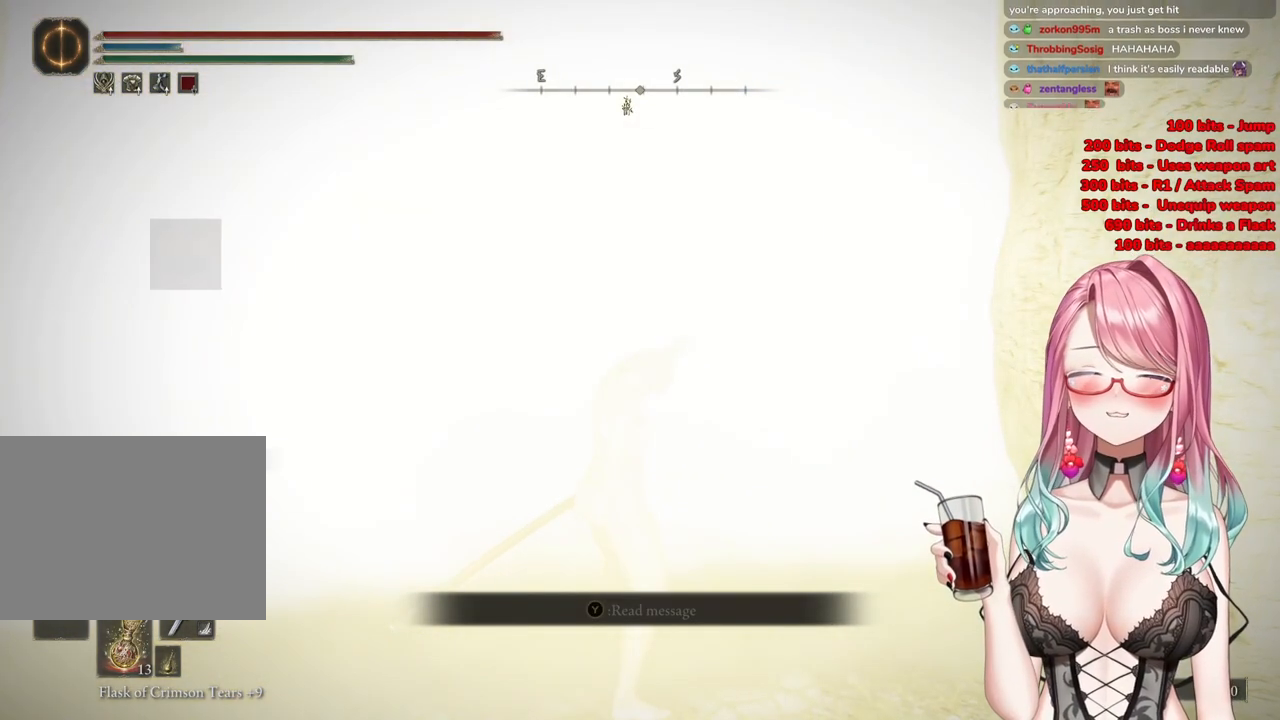
{"buttons": [], "left_stick": "up", "right_stick": "center", "events": [[167, "START", "up"]]}
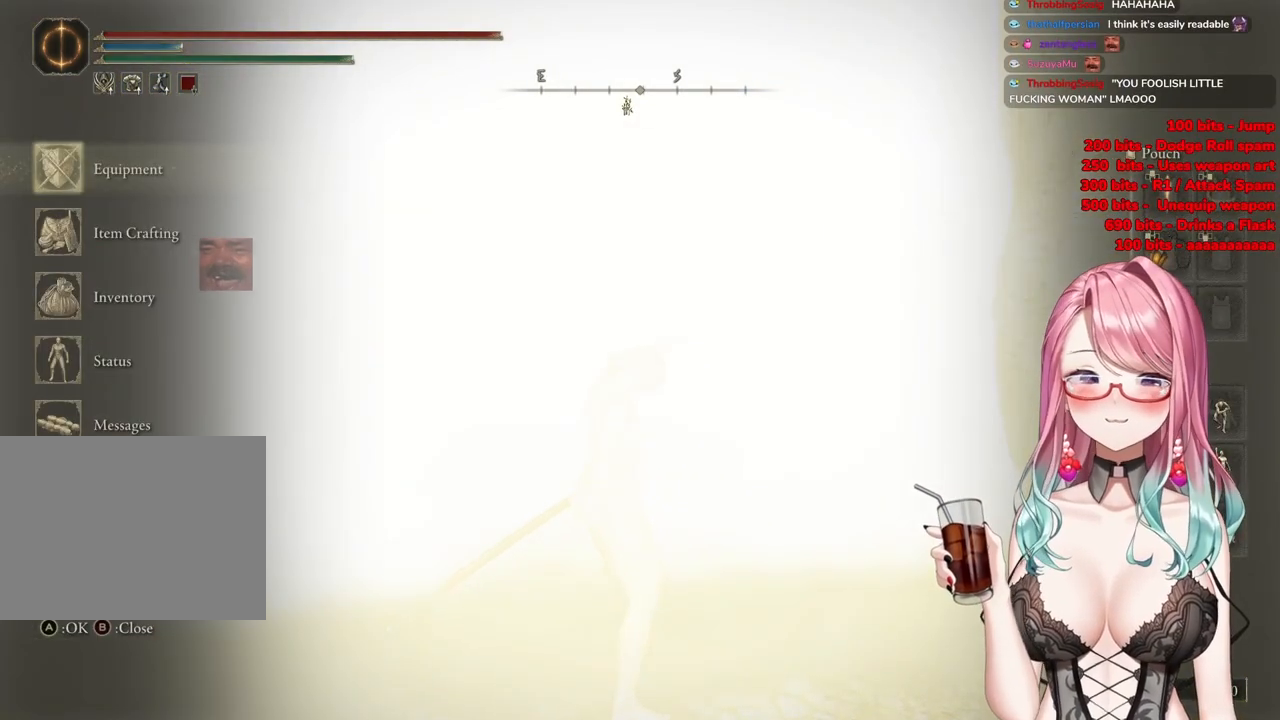
{"buttons": [], "left_stick": "up", "right_stick": "center", "events": [[283, "START", "down"], [383, "START", "up"]]}
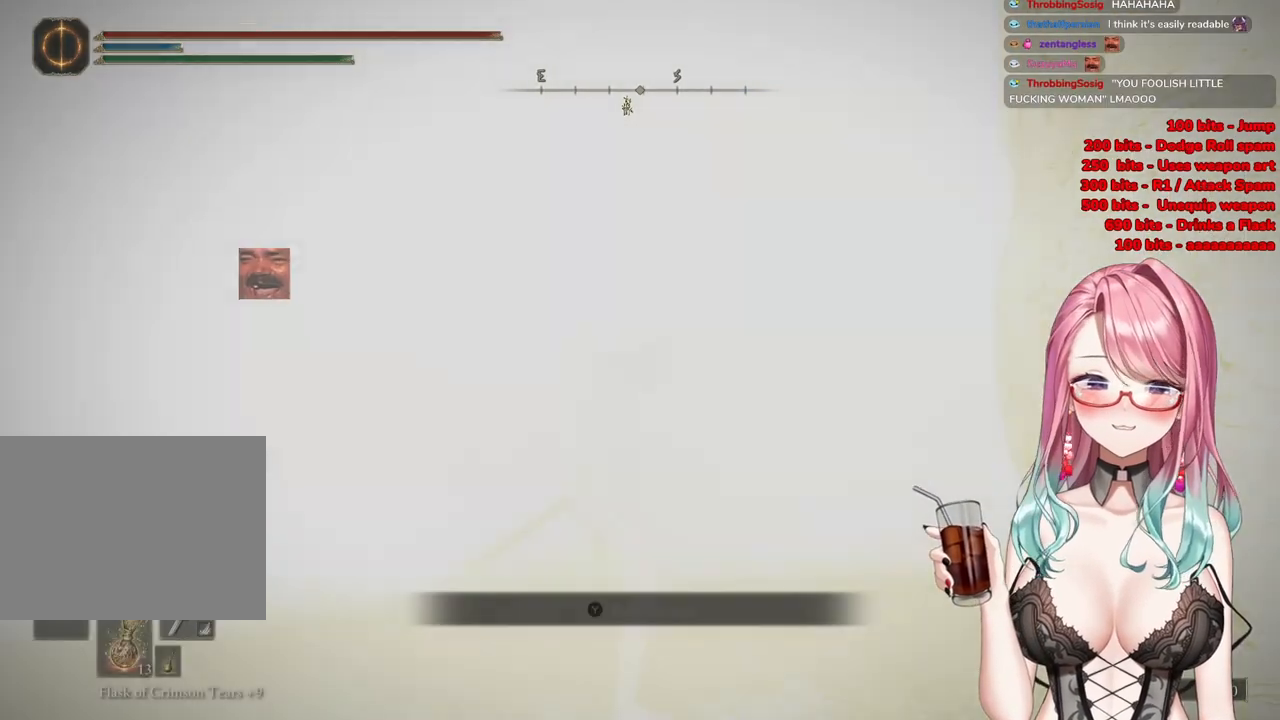
{"buttons": [], "left_stick": "up", "right_stick": "center", "events": []}
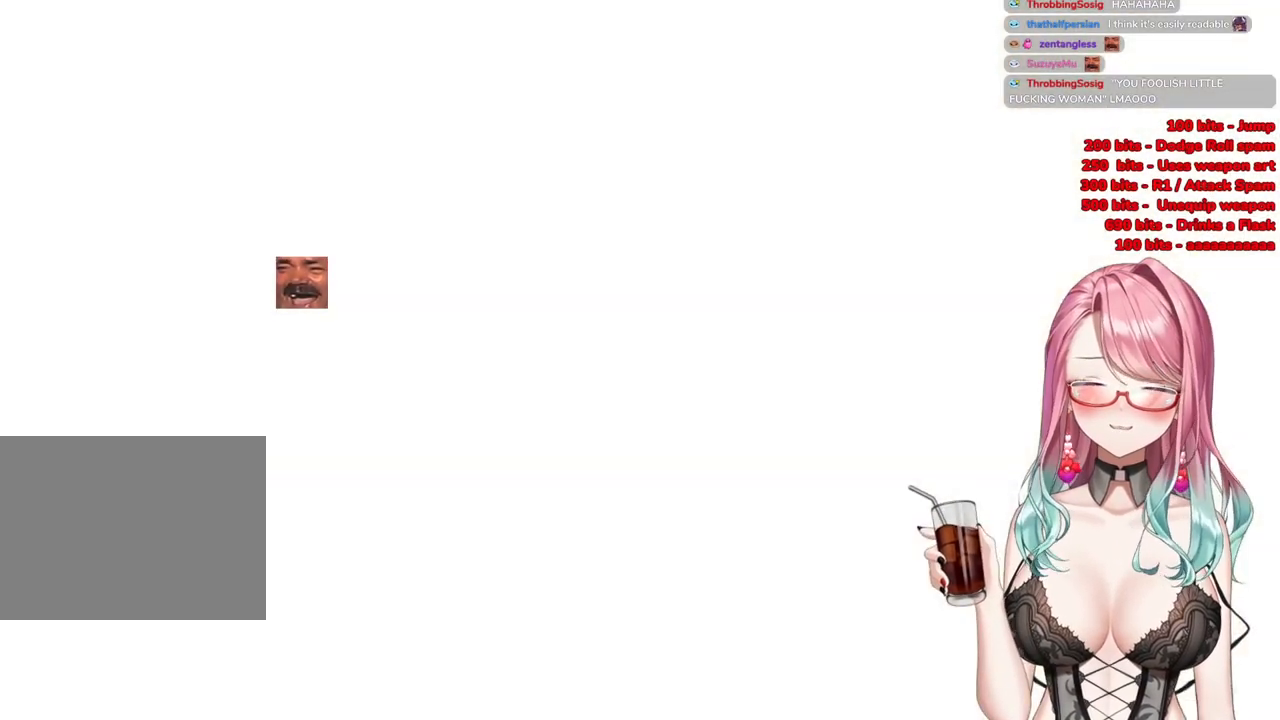
{"buttons": ["R3"], "left_stick": "up", "right_stick": "center", "events": [[500, "R3", "down"]]}